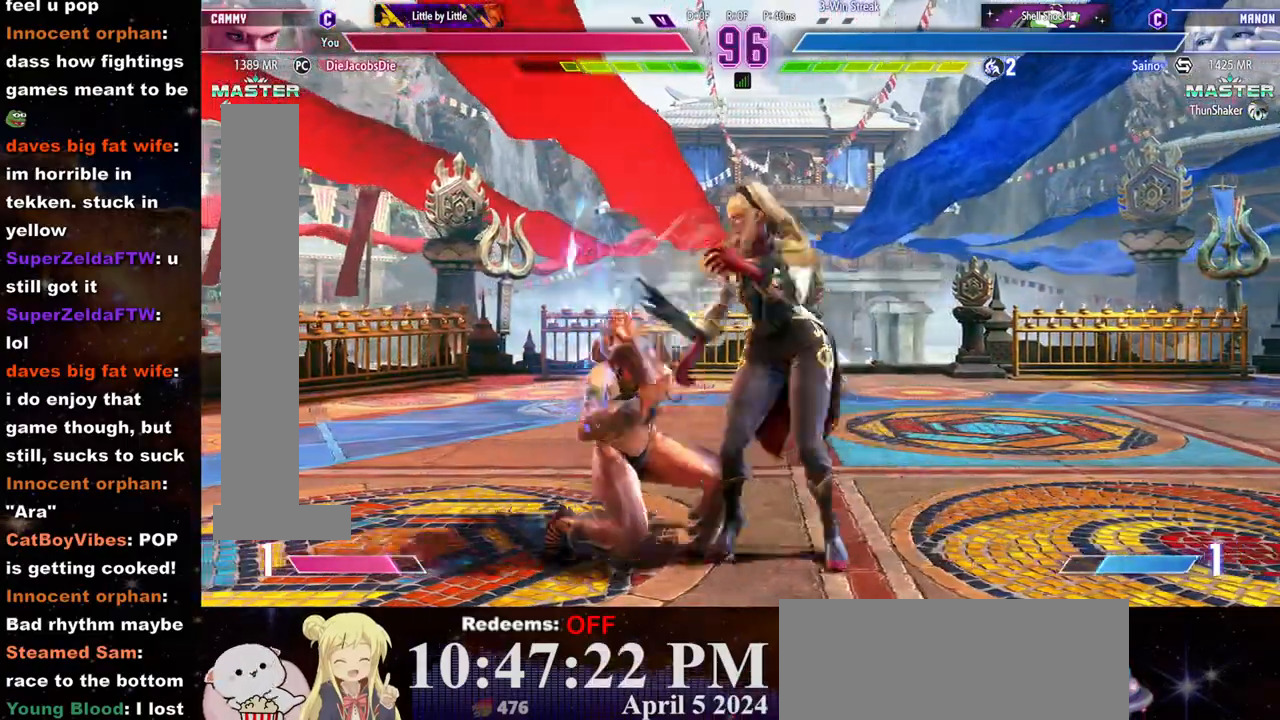
Gameplay with a controller (arcade stick); each line is a JSON object with the inputs held at the frame after it. "events" lists button and stick changes between this image and that frame as [ms after this image, input, new state], when the widget could be followed in between. Not read: L3 R3.
{"buttons": [], "left_stick": "left", "events": [[183, "SQUARE", "down"], [317, "SQUARE", "up"], [417, "left_stick", "left"]]}
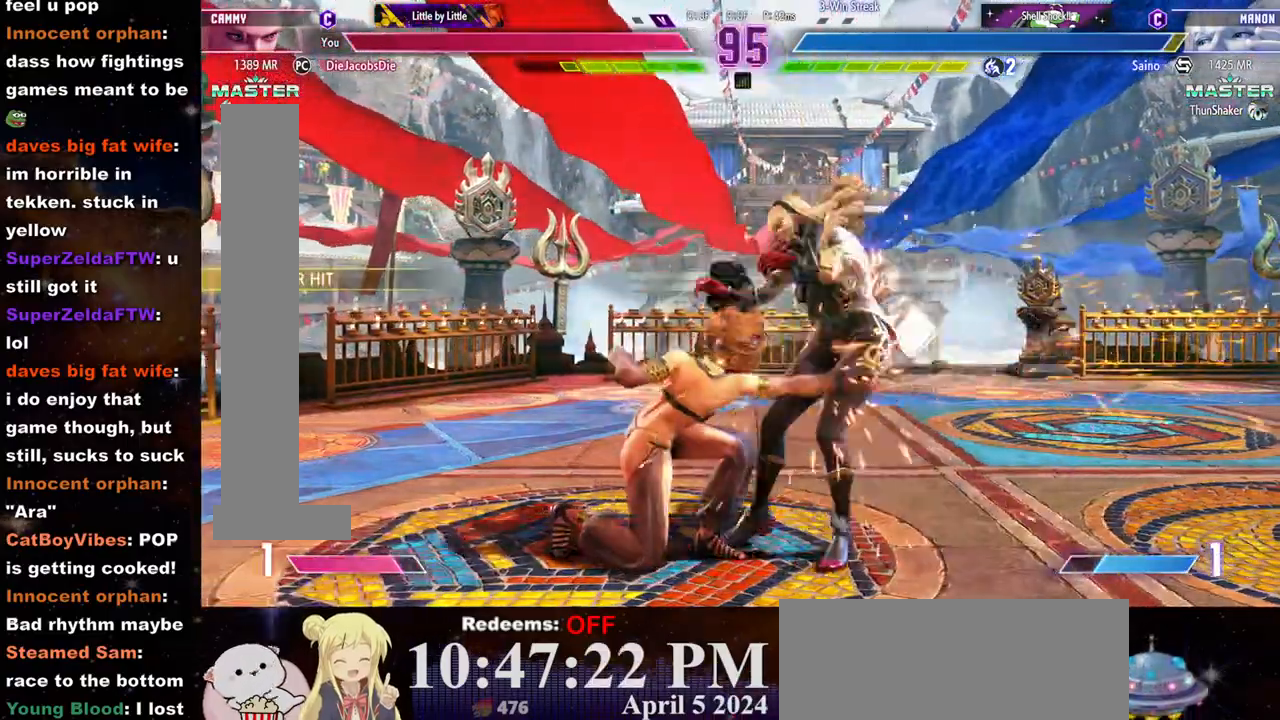
{"buttons": [], "left_stick": "left", "events": []}
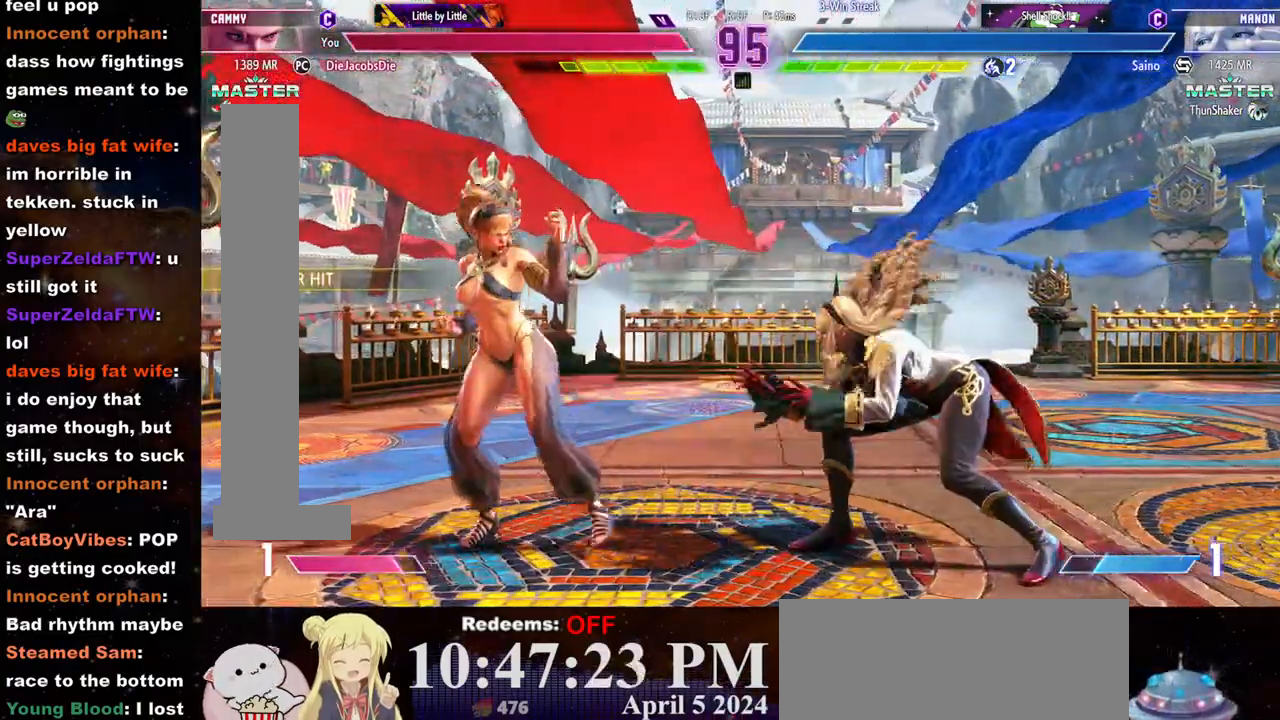
{"buttons": [], "left_stick": "up-right", "events": [[383, "left_stick", "right"], [467, "left_stick", "up-right"]]}
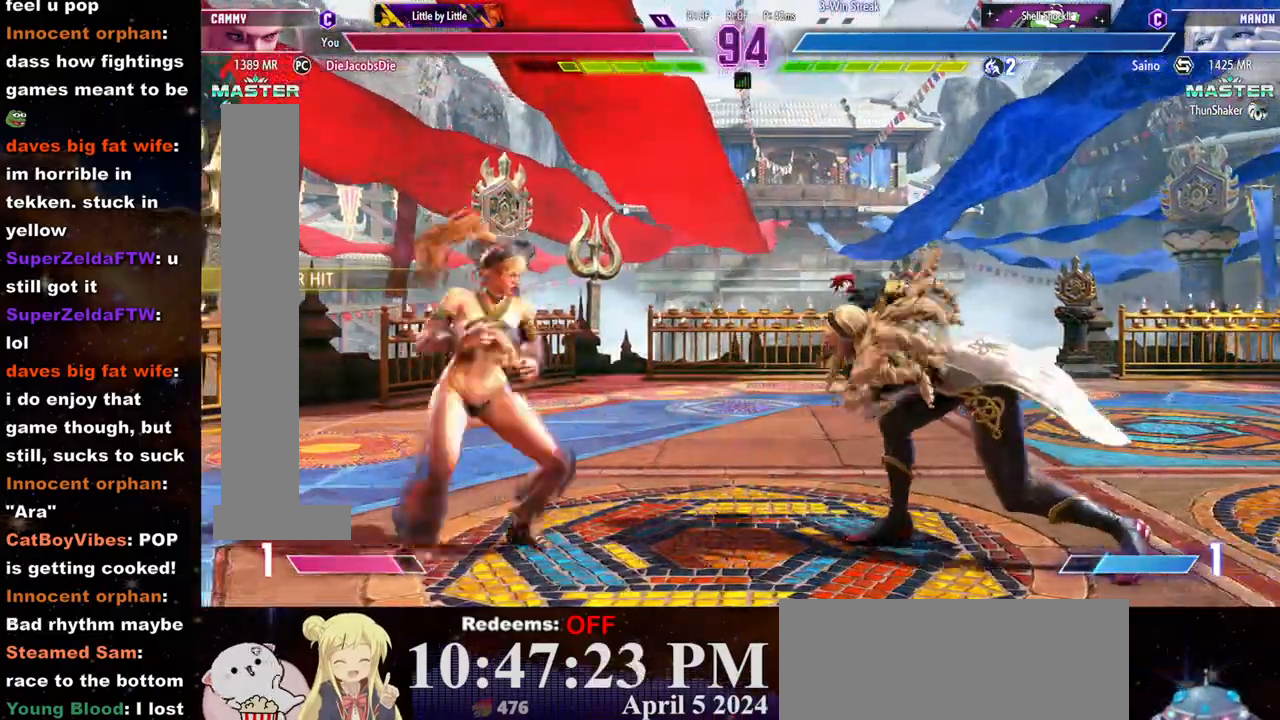
{"buttons": ["R2"], "left_stick": "center", "events": [[150, "left_stick", "down"], [250, "R2", "down"], [250, "left_stick", "left"], [300, "left_stick", "center"]]}
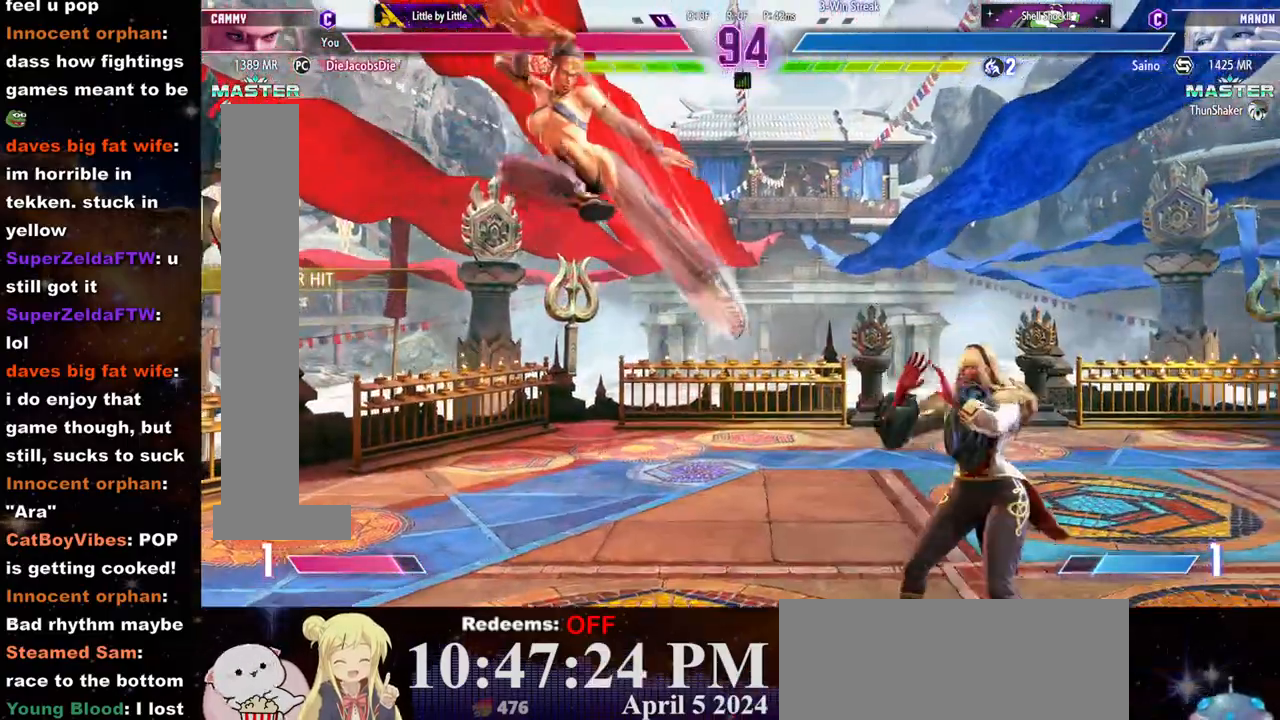
{"buttons": [], "left_stick": "center", "events": [[350, "R2", "up"]]}
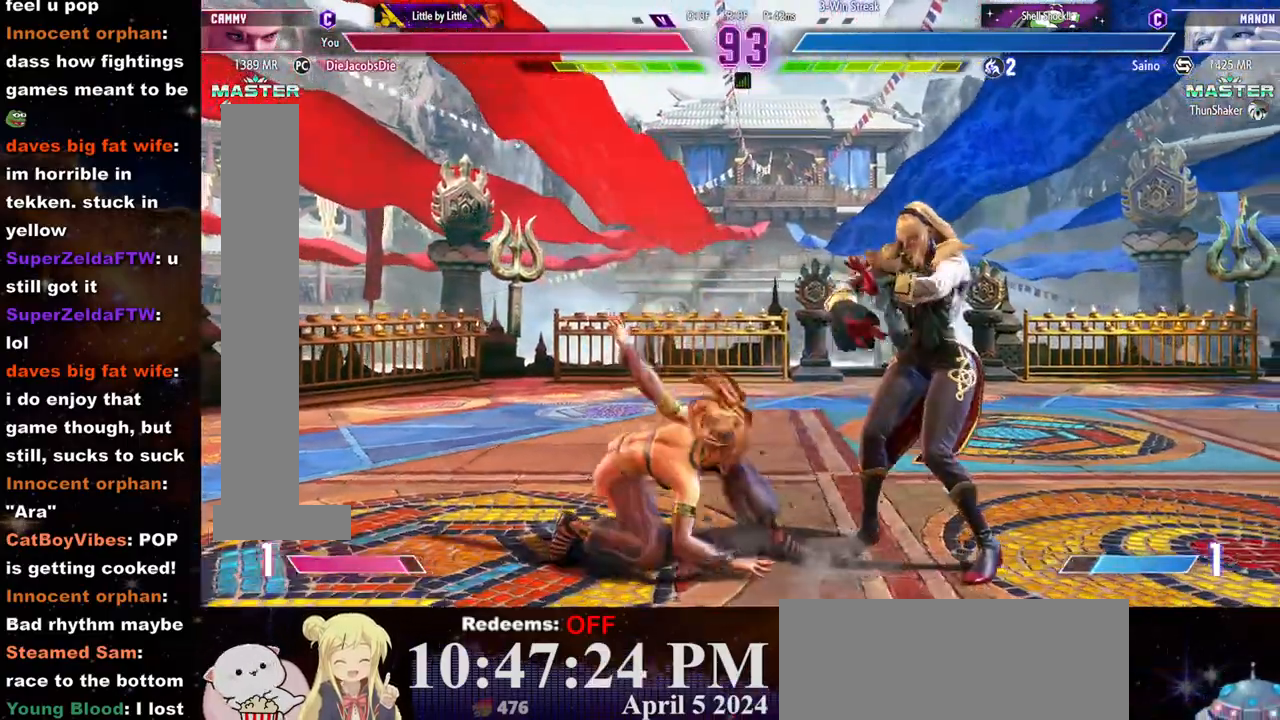
{"buttons": ["CROSS"], "left_stick": "center", "events": [[33, "SQUARE", "down"], [300, "SQUARE", "up"], [400, "CROSS", "down"]]}
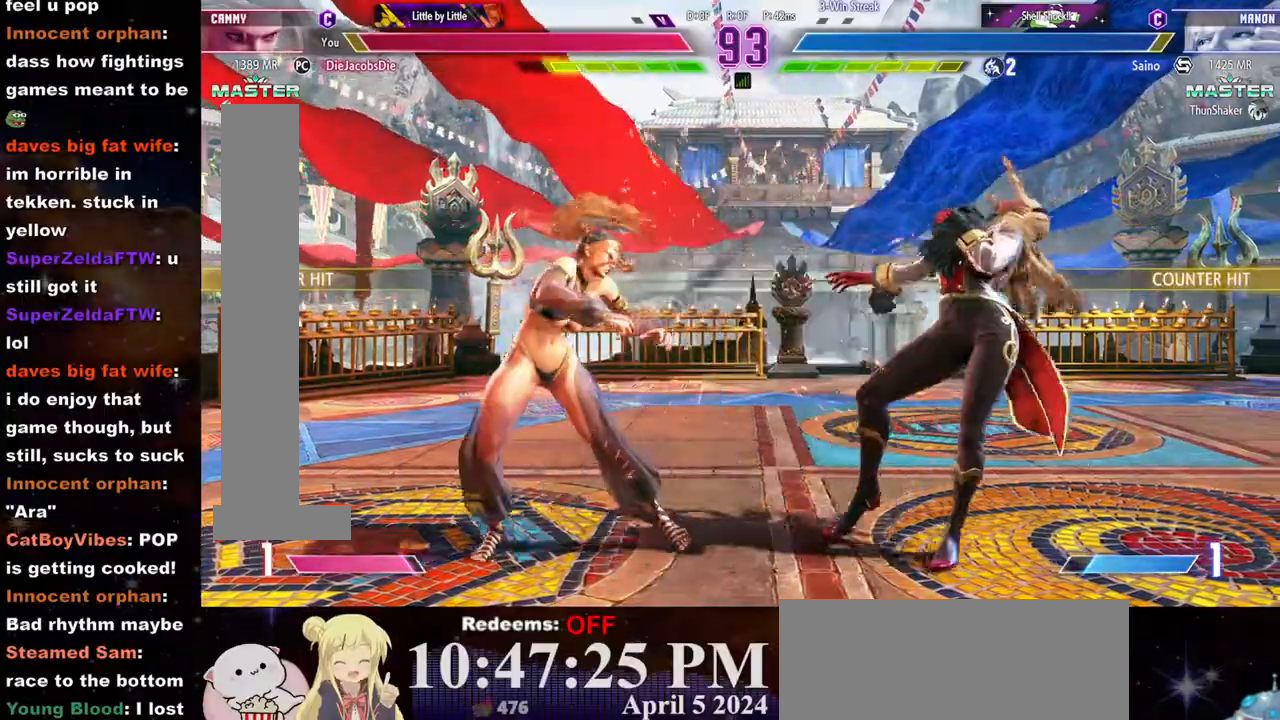
{"buttons": [], "left_stick": "left", "events": [[17, "CROSS", "up"], [17, "left_stick", "left"], [67, "left_stick", "down-left"], [283, "CIRCLE", "down"], [317, "left_stick", "center"], [367, "CIRCLE", "up"], [383, "L2", "down"], [383, "left_stick", "left"], [450, "L2", "up"]]}
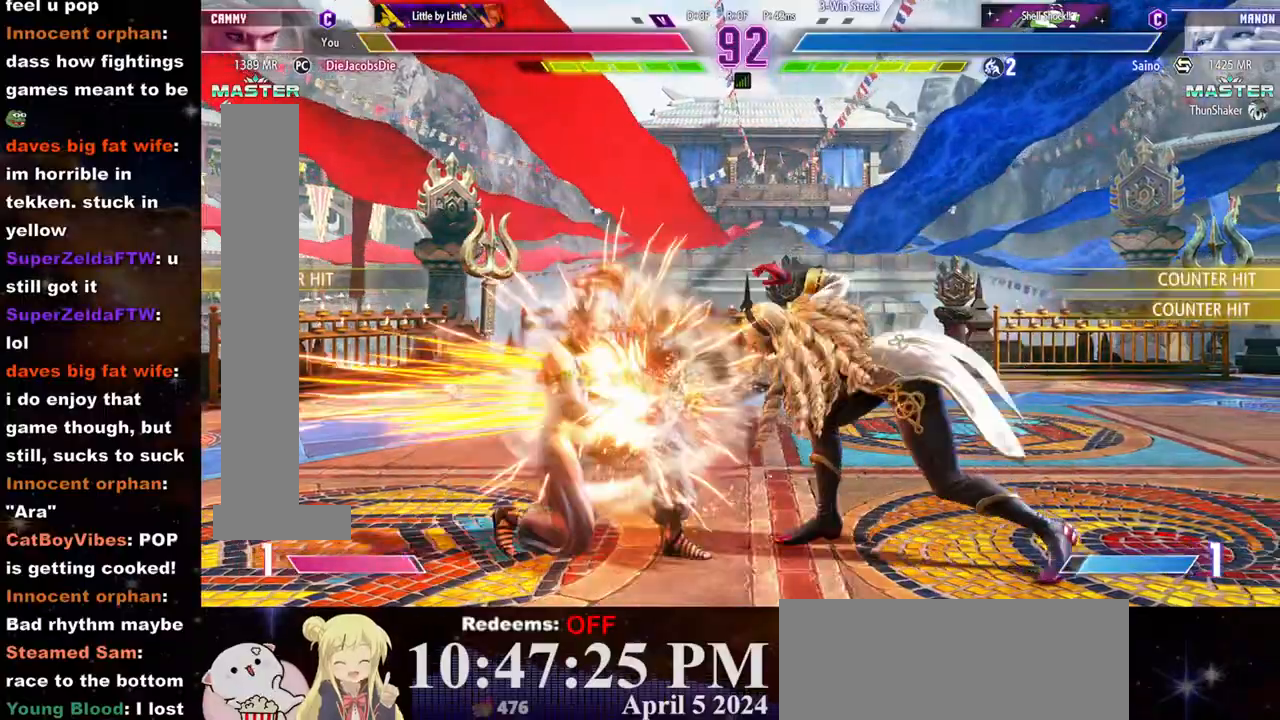
{"buttons": [], "left_stick": "left", "events": [[17, "R1", "down"], [50, "R1", "up"], [83, "R1", "down"], [150, "R1", "up"]]}
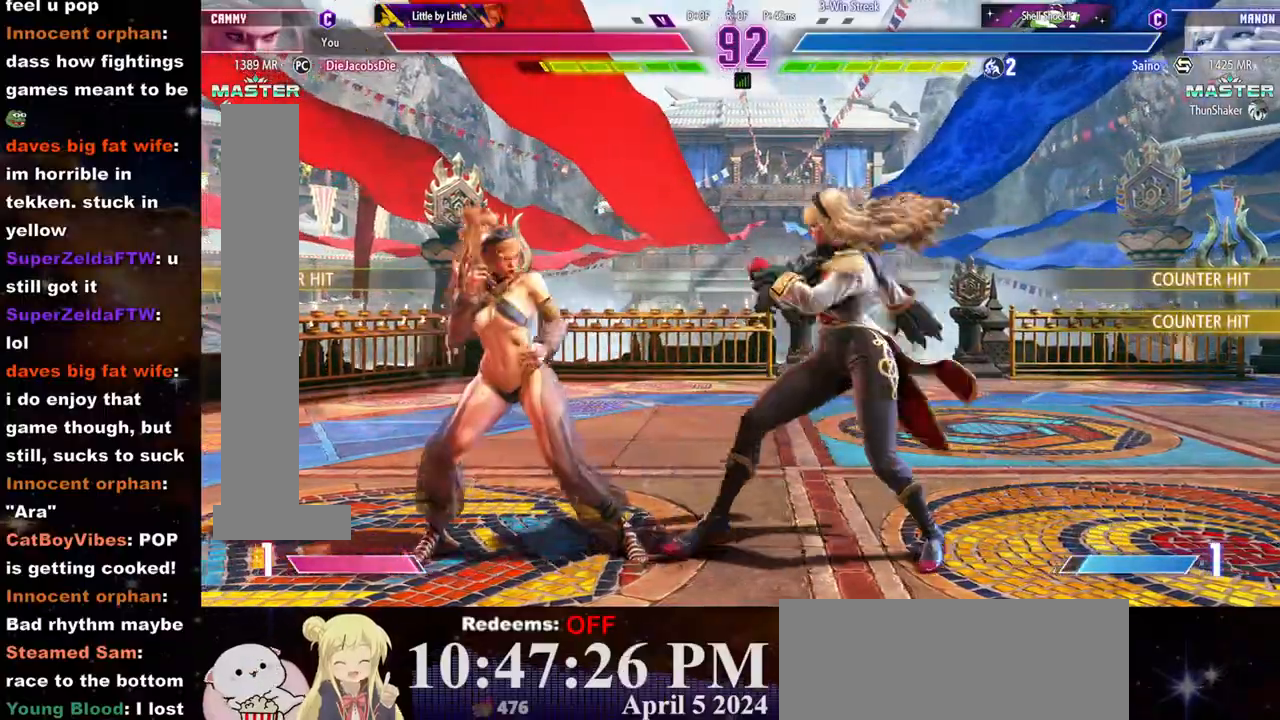
{"buttons": [], "left_stick": "left", "events": []}
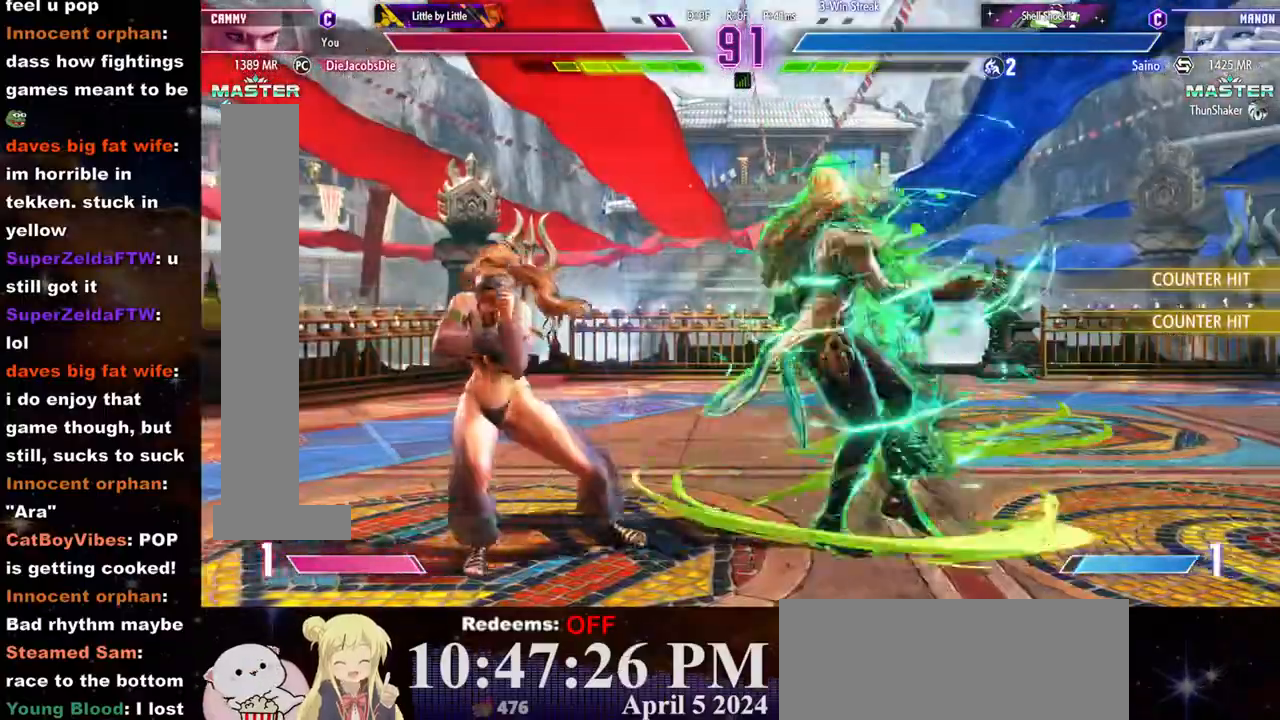
{"buttons": [], "left_stick": "left", "events": [[267, "SQUARE", "down"], [333, "SQUARE", "up"], [383, "SQUARE", "down"], [450, "SQUARE", "up"]]}
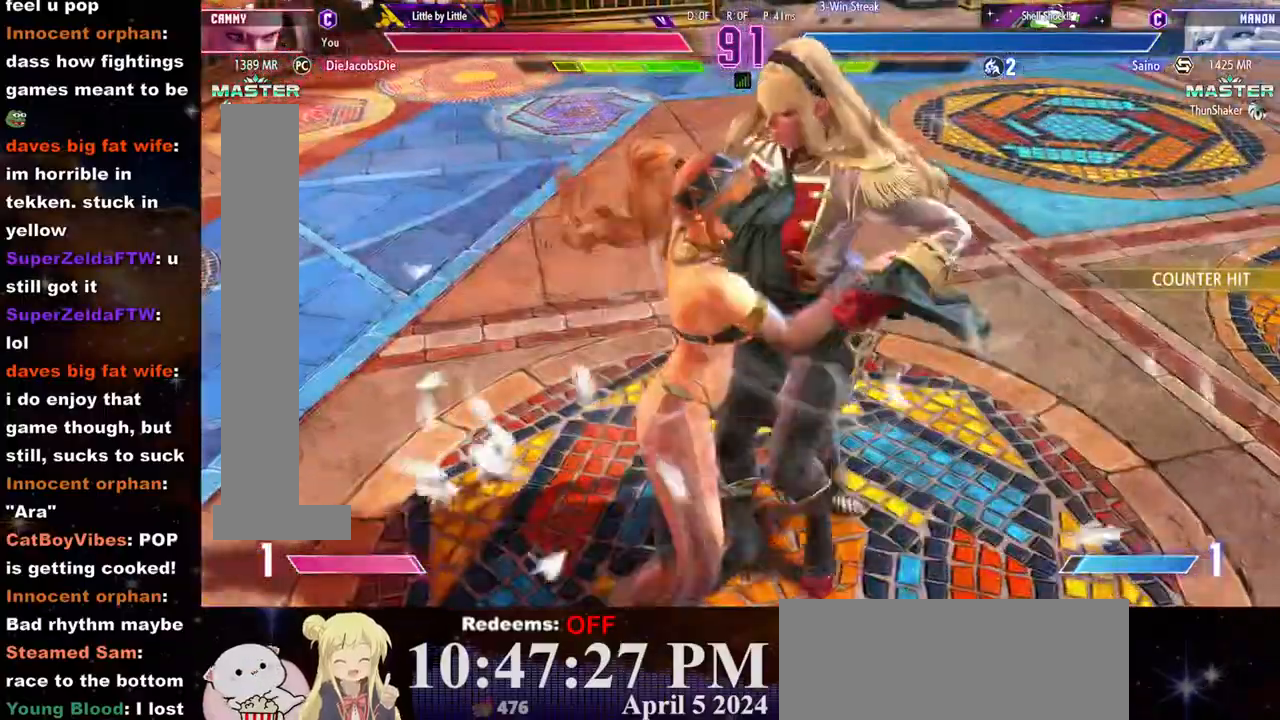
{"buttons": ["CROSS", "SQUARE"], "left_stick": "center", "events": [[50, "left_stick", "center"], [183, "CROSS", "down"], [183, "SQUARE", "down"], [267, "CROSS", "up"], [267, "SQUARE", "up"], [333, "CROSS", "down"], [333, "SQUARE", "down"], [383, "SQUARE", "up"], [400, "CROSS", "up"], [450, "CROSS", "down"], [467, "SQUARE", "down"]]}
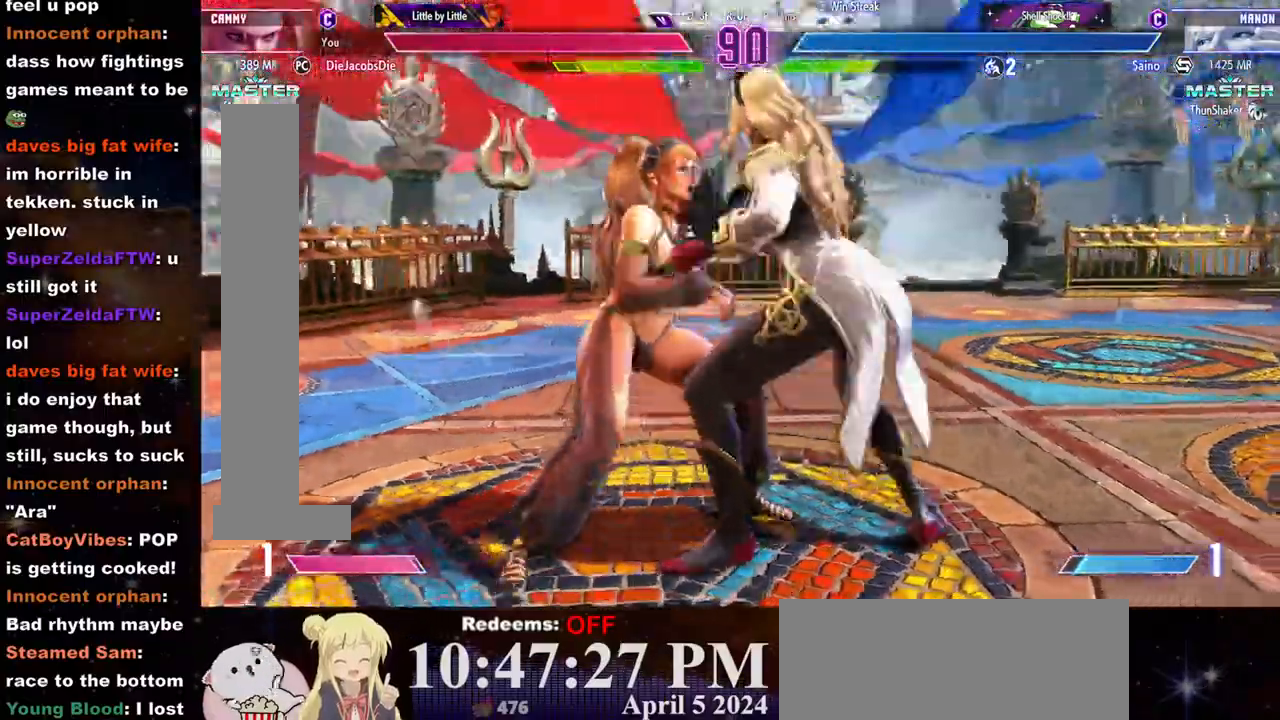
{"buttons": ["CROSS", "SQUARE"], "left_stick": "center", "events": [[17, "SQUARE", "up"], [33, "CROSS", "up"], [83, "CROSS", "down"], [100, "SQUARE", "down"], [150, "SQUARE", "up"], [167, "CROSS", "up"], [217, "CROSS", "down"], [217, "SQUARE", "down"], [283, "CROSS", "up"], [283, "SQUARE", "up"], [333, "CROSS", "down"], [350, "SQUARE", "down"], [400, "SQUARE", "up"], [417, "CROSS", "up"], [467, "CROSS", "down"], [483, "SQUARE", "down"]]}
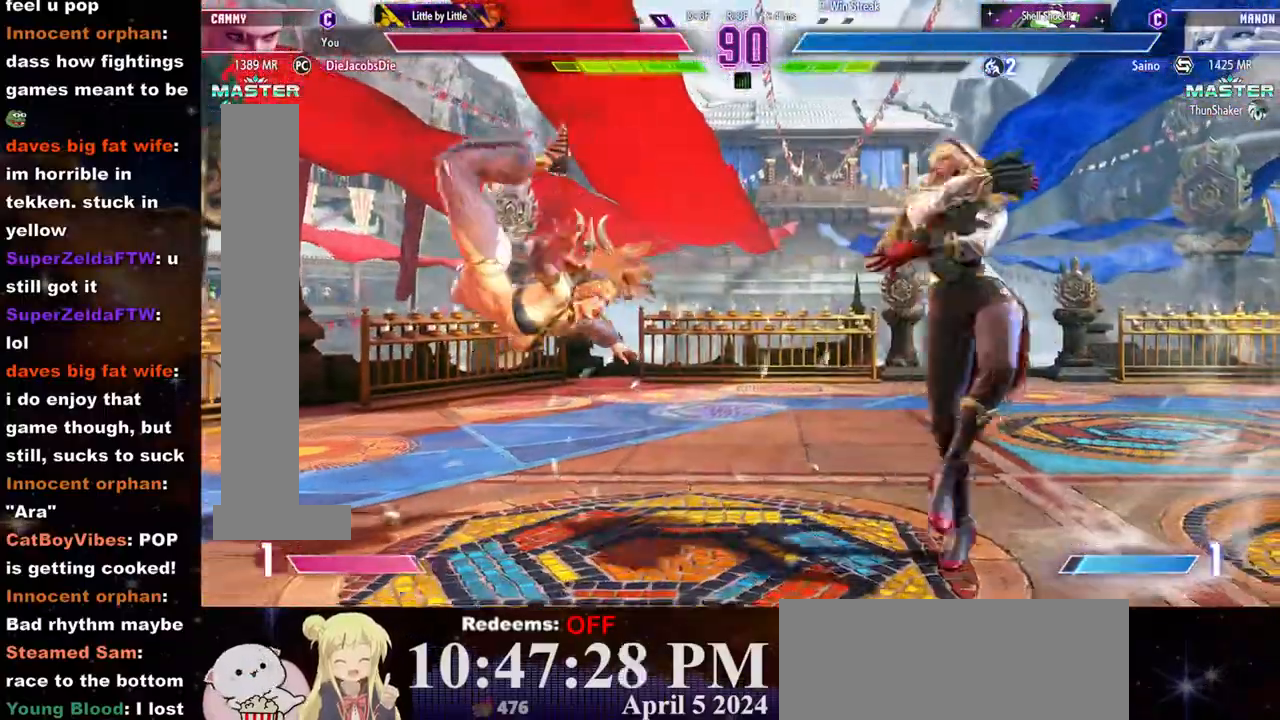
{"buttons": ["CROSS", "SQUARE"], "left_stick": "left", "events": [[33, "CROSS", "up"], [33, "SQUARE", "up"], [100, "CROSS", "down"], [100, "SQUARE", "down"], [167, "CROSS", "up"], [167, "SQUARE", "up"], [217, "CROSS", "down"], [233, "SQUARE", "down"], [283, "SQUARE", "up"], [300, "CROSS", "up"], [317, "left_stick", "left"], [350, "CROSS", "down"], [367, "SQUARE", "down"], [417, "CROSS", "up"], [417, "SQUARE", "up"], [483, "CROSS", "down"], [500, "SQUARE", "down"]]}
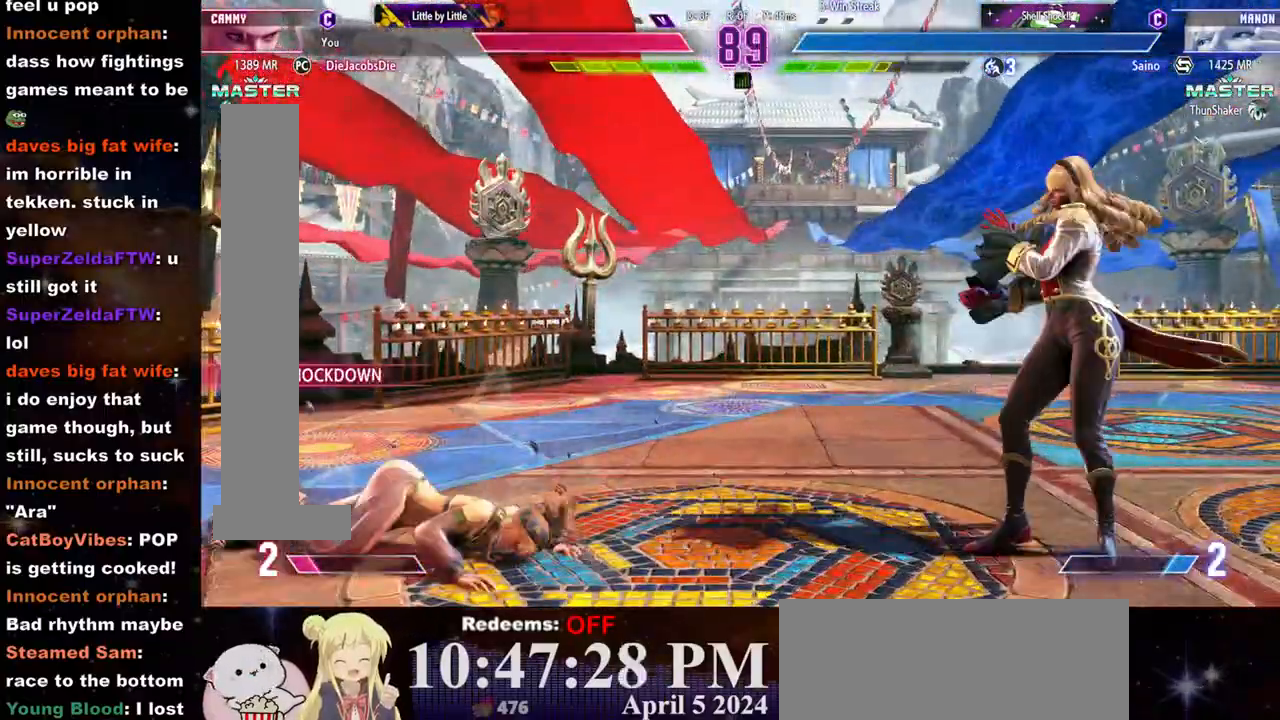
{"buttons": [], "left_stick": "right", "events": [[67, "CROSS", "up"], [67, "SQUARE", "up"], [67, "left_stick", "center"], [150, "left_stick", "right"], [283, "CIRCLE", "down"], [283, "CROSS", "down"], [333, "CIRCLE", "up"], [333, "CROSS", "up"], [417, "CIRCLE", "down"], [417, "CROSS", "down"], [450, "CROSS", "up"], [467, "CIRCLE", "up"]]}
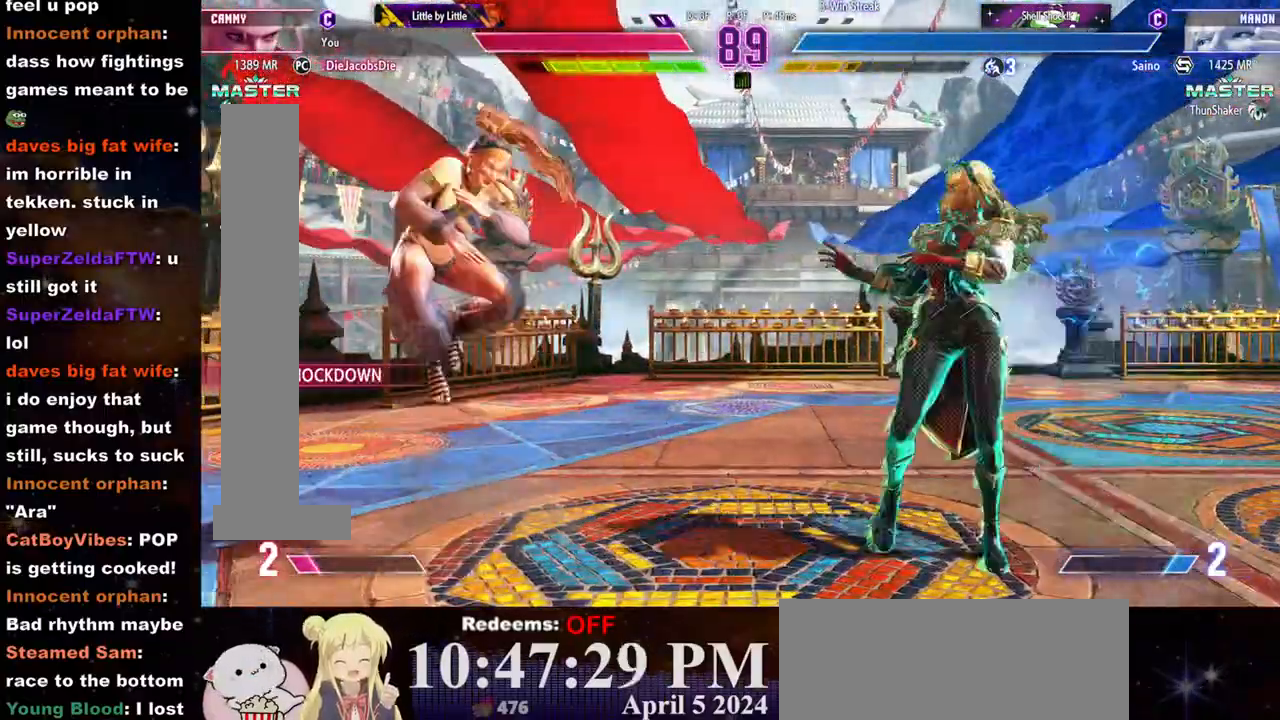
{"buttons": [], "left_stick": "center", "events": [[17, "CIRCLE", "down"], [17, "CROSS", "down"], [67, "CIRCLE", "up"], [67, "CROSS", "up"], [133, "CIRCLE", "down"], [133, "CROSS", "down"], [183, "CIRCLE", "up"], [183, "CROSS", "up"], [233, "CROSS", "down"], [250, "CIRCLE", "down"], [283, "CIRCLE", "up"], [283, "CROSS", "up"], [333, "CROSS", "down"], [350, "CIRCLE", "down"], [400, "CIRCLE", "up"], [400, "CROSS", "up"], [450, "CIRCLE", "down"], [450, "CROSS", "down"], [483, "left_stick", "center"], [500, "CIRCLE", "up"], [500, "CROSS", "up"]]}
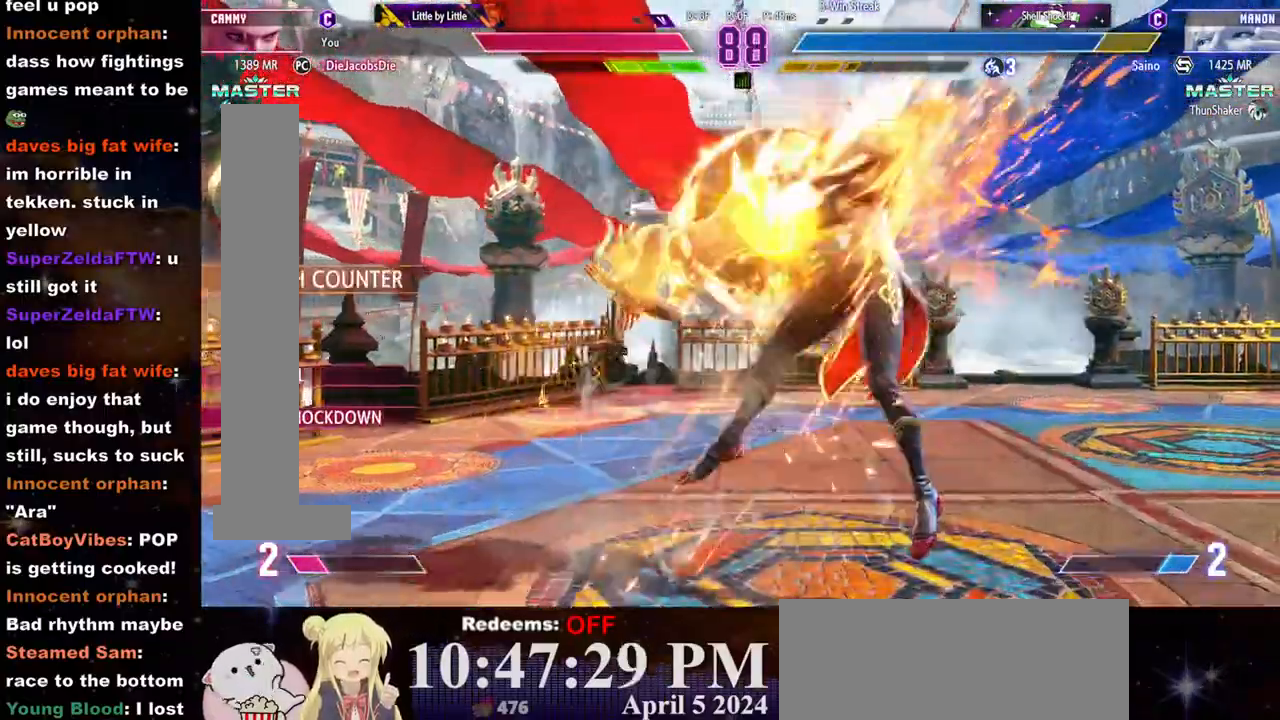
{"buttons": [], "left_stick": "center", "events": []}
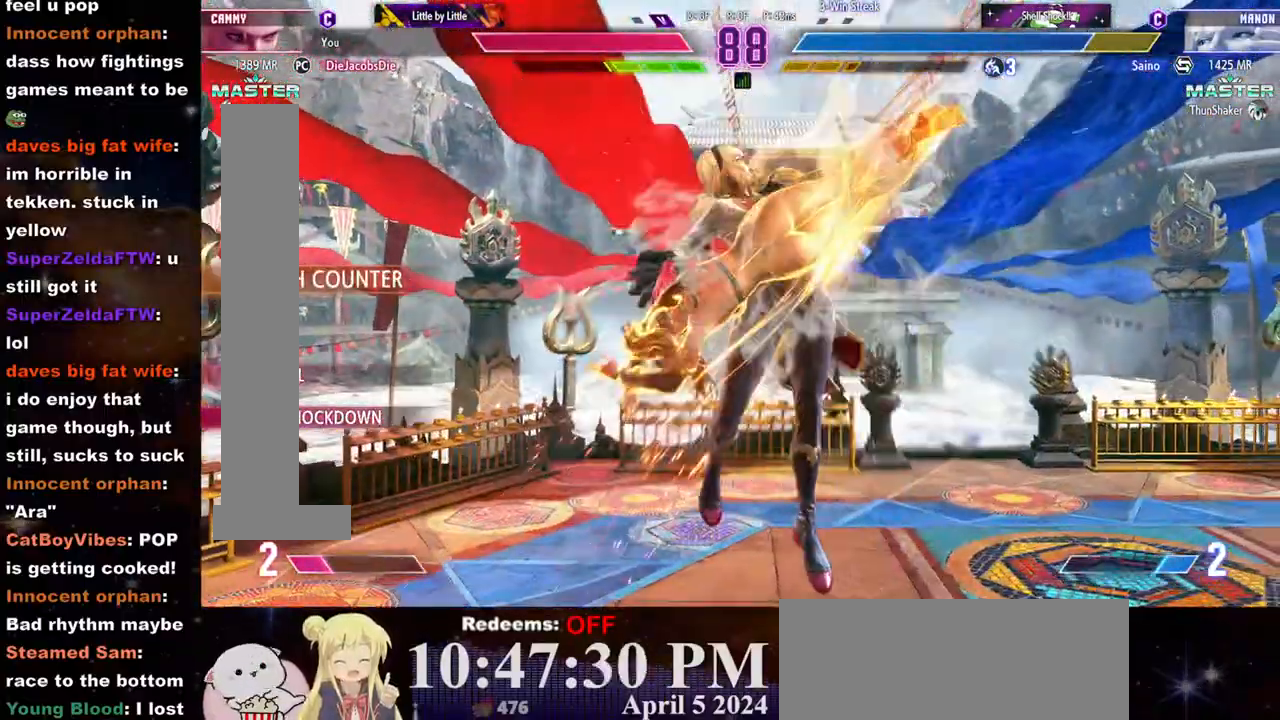
{"buttons": [], "left_stick": "center", "events": []}
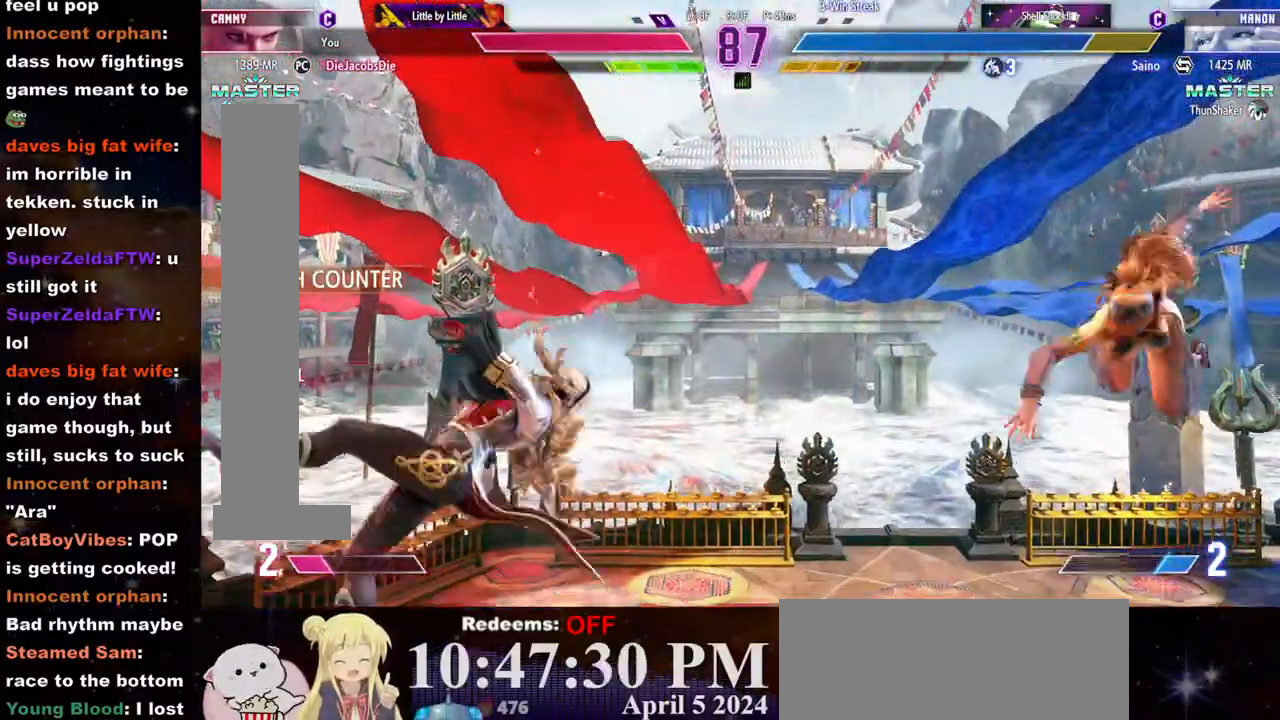
{"buttons": [], "left_stick": "left", "events": [[167, "left_stick", "left"], [217, "left_stick", "center"], [433, "left_stick", "left"]]}
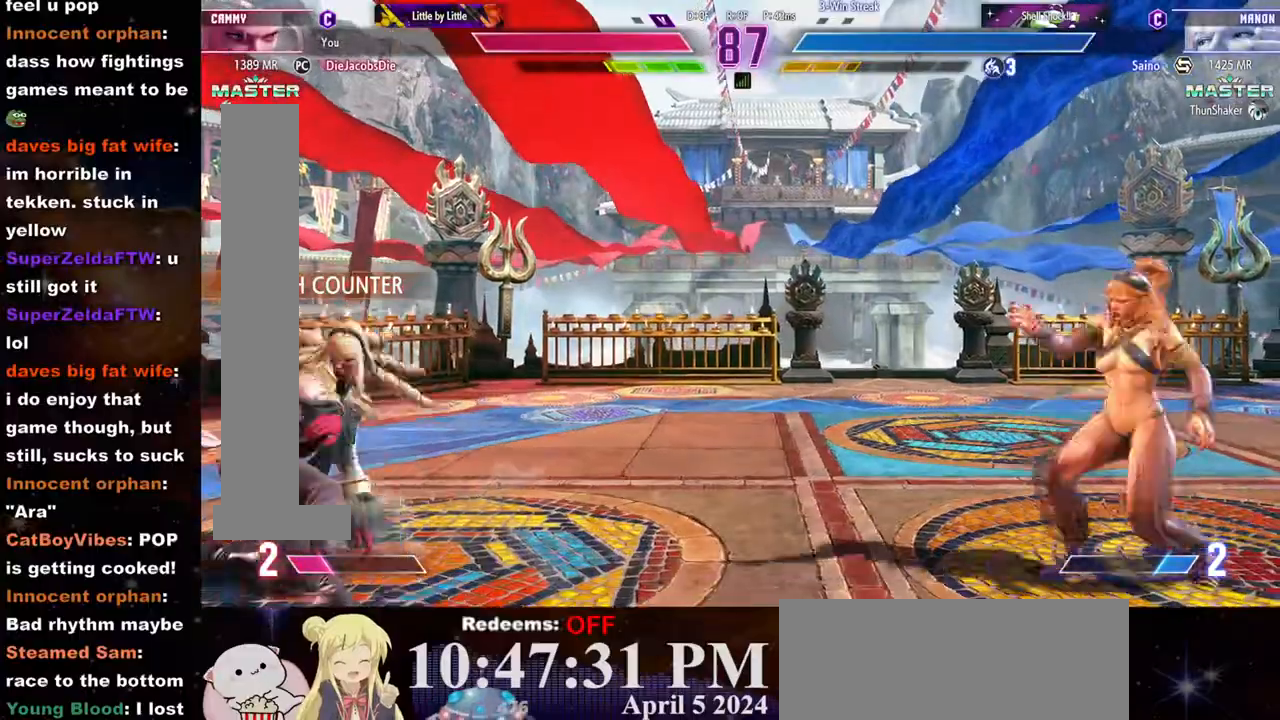
{"buttons": [], "left_stick": "right", "events": [[267, "left_stick", "down-right"], [400, "left_stick", "right"]]}
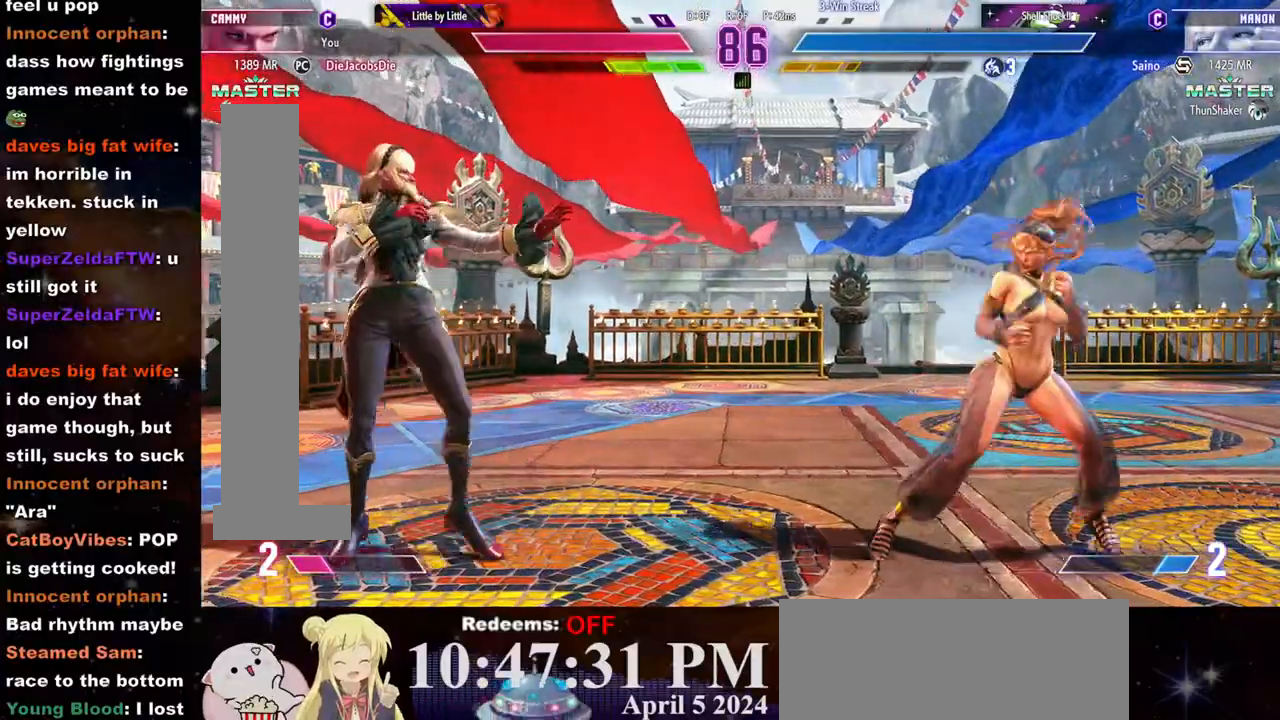
{"buttons": [], "left_stick": "left", "events": [[167, "left_stick", "down-right"], [317, "left_stick", "right"], [483, "left_stick", "left"]]}
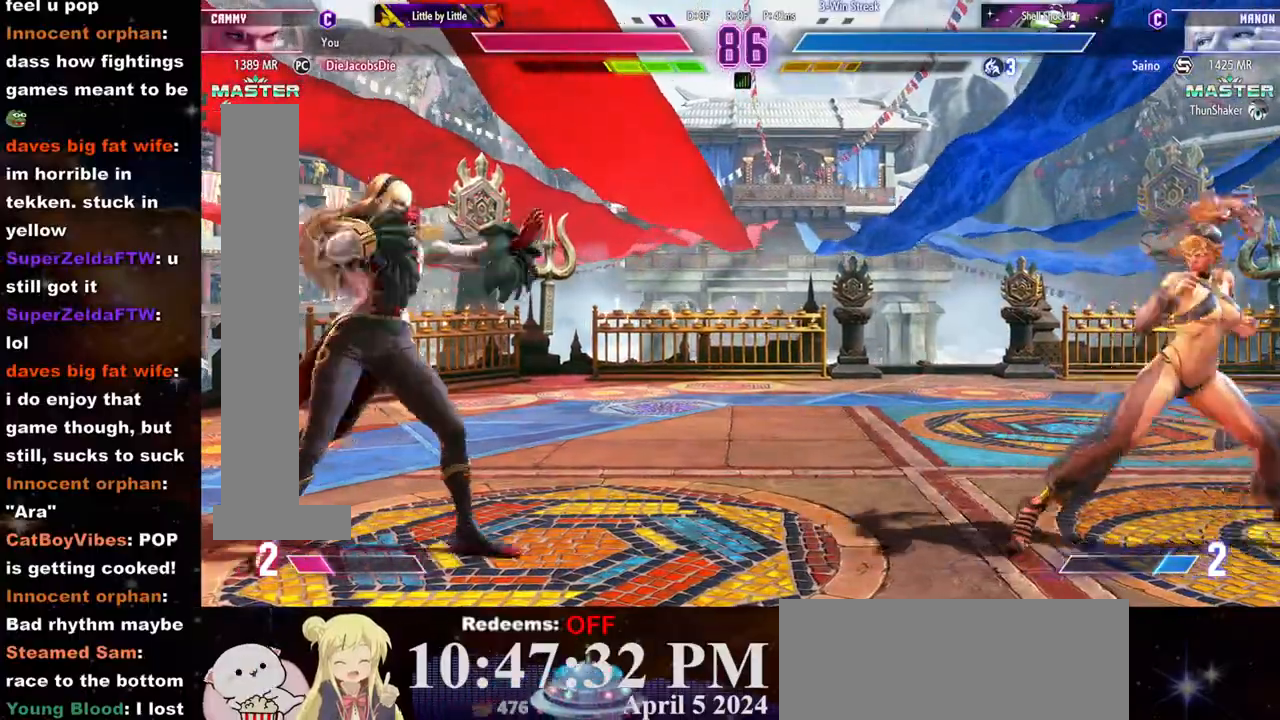
{"buttons": ["R2"], "left_stick": "center", "events": [[117, "left_stick", "right"], [483, "left_stick", "center"], [500, "R2", "down"]]}
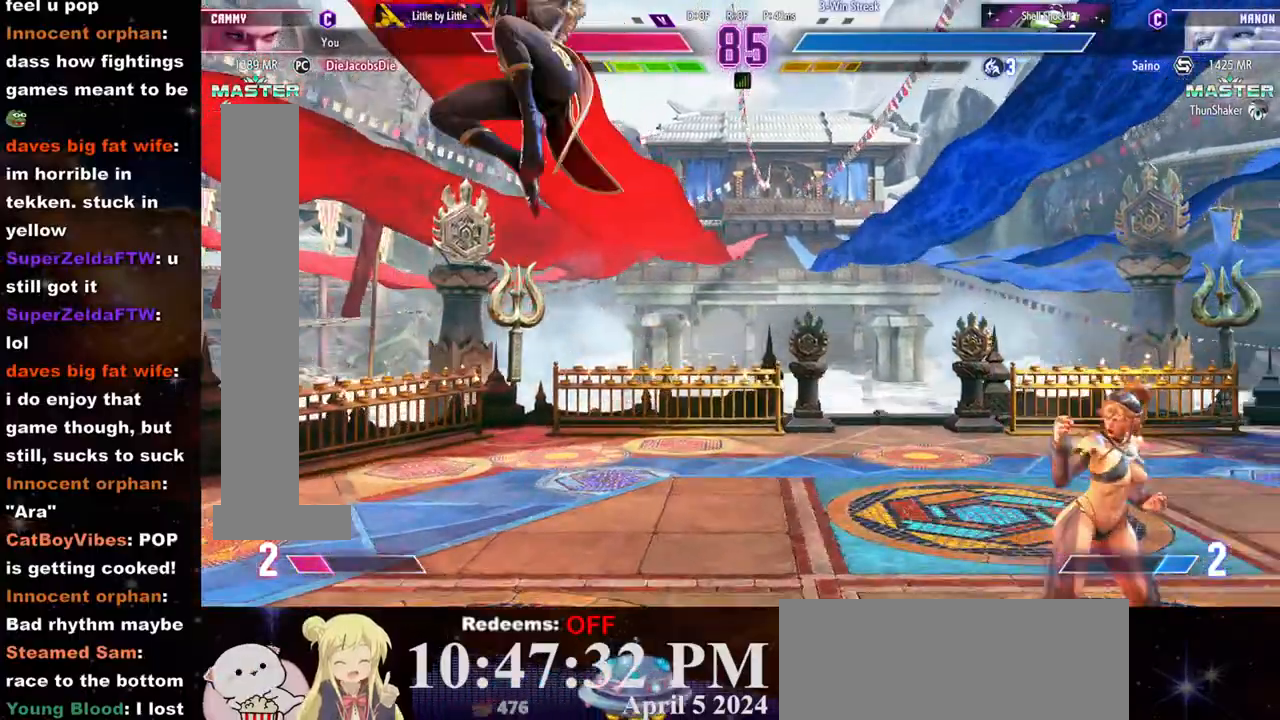
{"buttons": [], "left_stick": "center", "events": [[100, "R2", "up"]]}
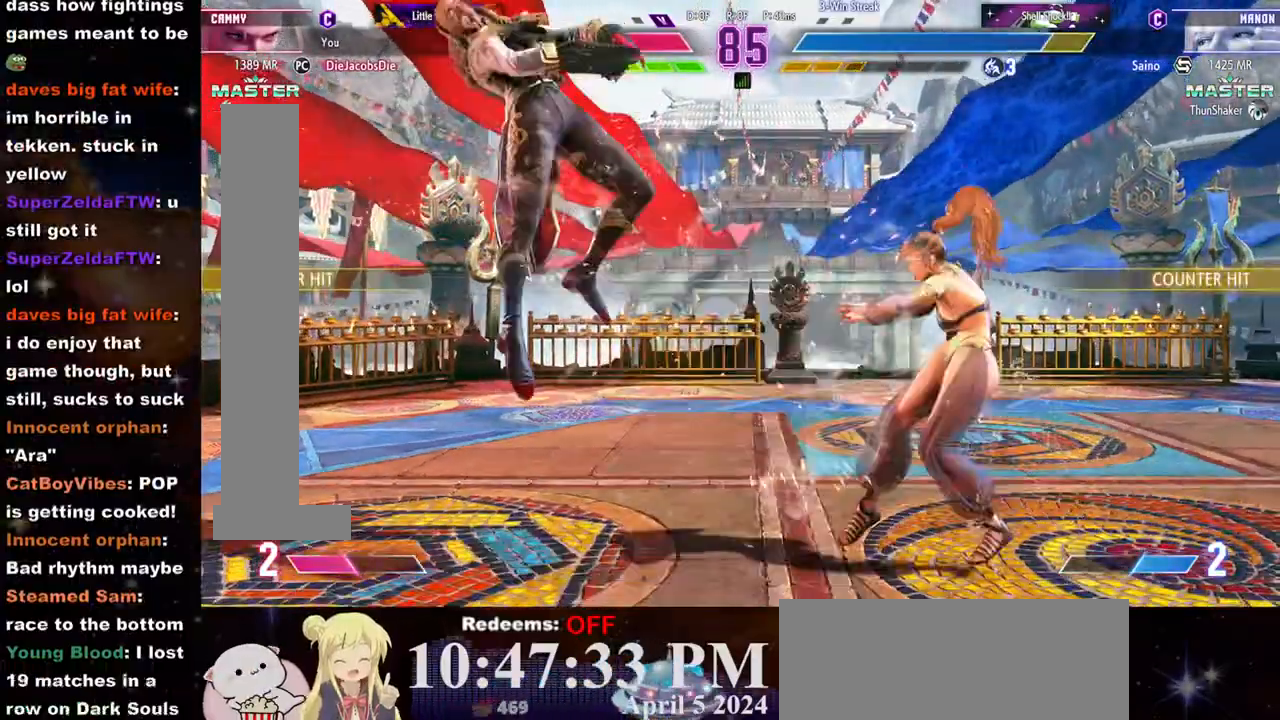
{"buttons": [], "left_stick": "down-right", "events": [[417, "left_stick", "right"], [467, "left_stick", "down-right"]]}
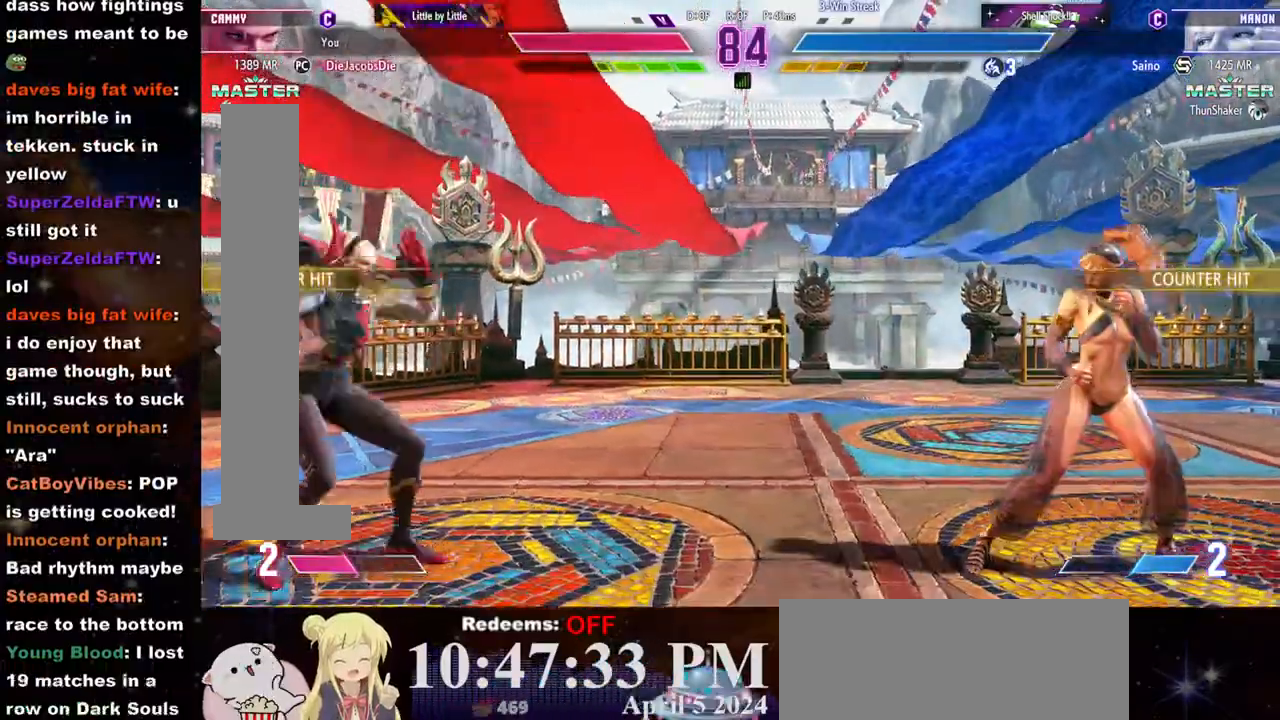
{"buttons": [], "left_stick": "left", "events": [[167, "left_stick", "right"], [350, "left_stick", "left"]]}
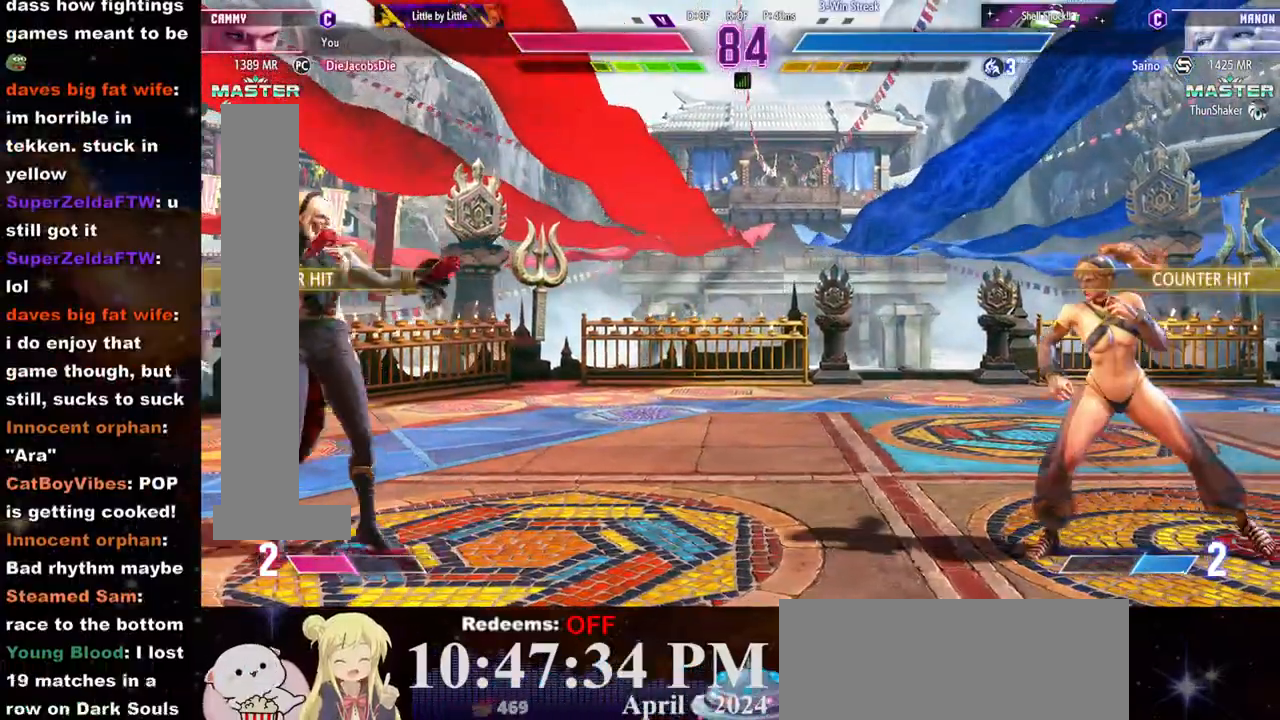
{"buttons": ["R2"], "left_stick": "center", "events": [[333, "left_stick", "down"], [417, "R2", "down"], [433, "left_stick", "center"]]}
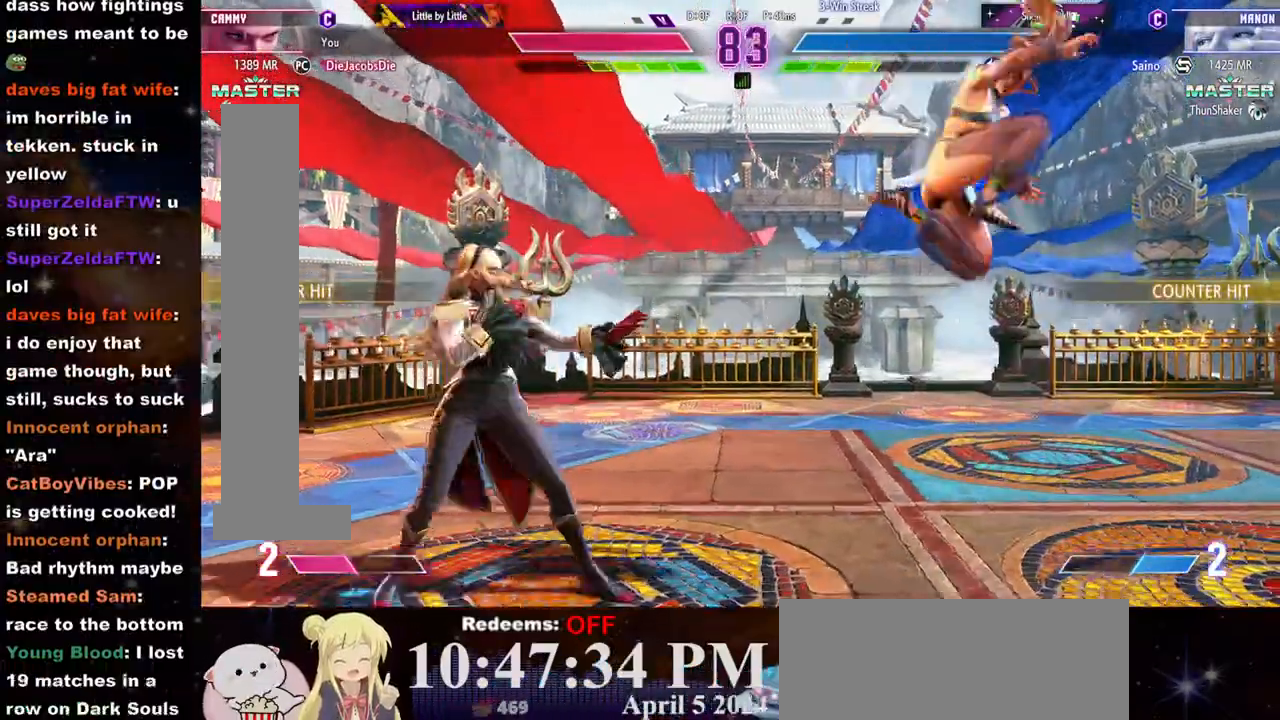
{"buttons": [], "left_stick": "down-right", "events": [[483, "R2", "up"], [483, "left_stick", "down-right"]]}
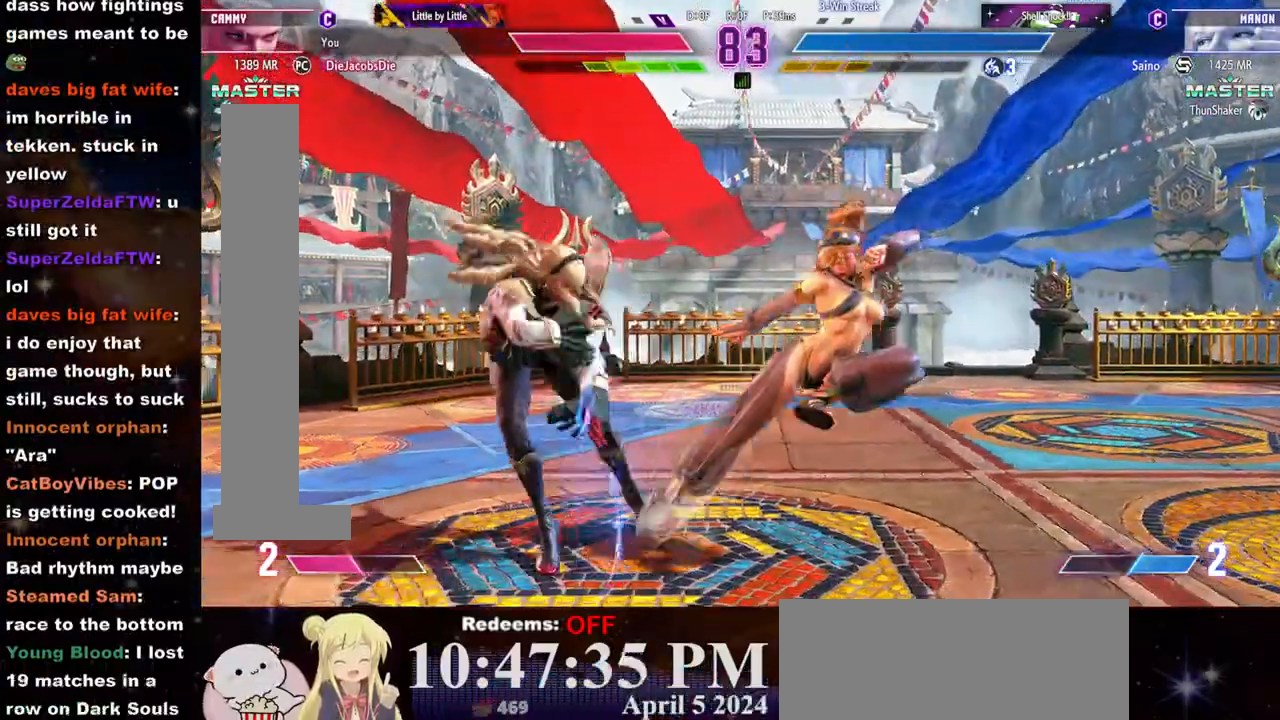
{"buttons": ["R1"], "left_stick": "right", "events": [[150, "TRIANGLE", "down"], [200, "left_stick", "center"], [217, "TRIANGLE", "up"], [267, "L2", "down"], [283, "left_stick", "right"], [350, "L2", "up"], [417, "R1", "down"], [433, "R1", "up"], [483, "R1", "down"]]}
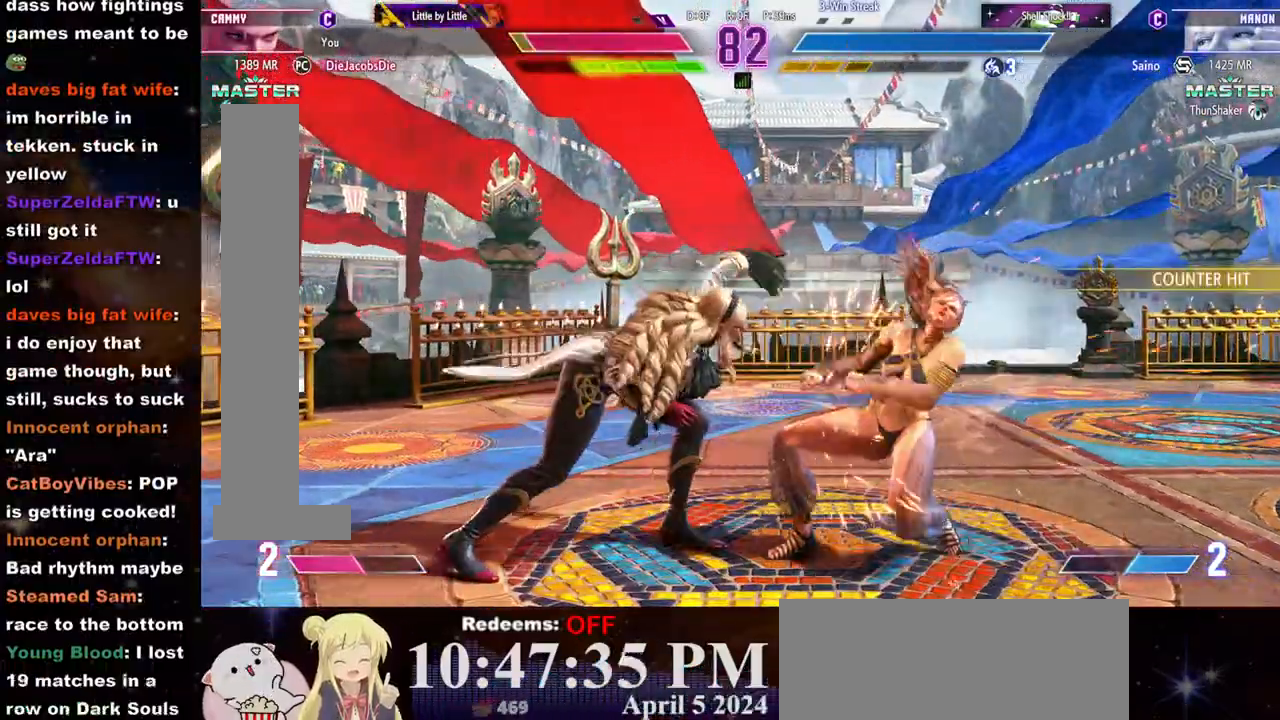
{"buttons": [], "left_stick": "right", "events": [[67, "R1", "up"]]}